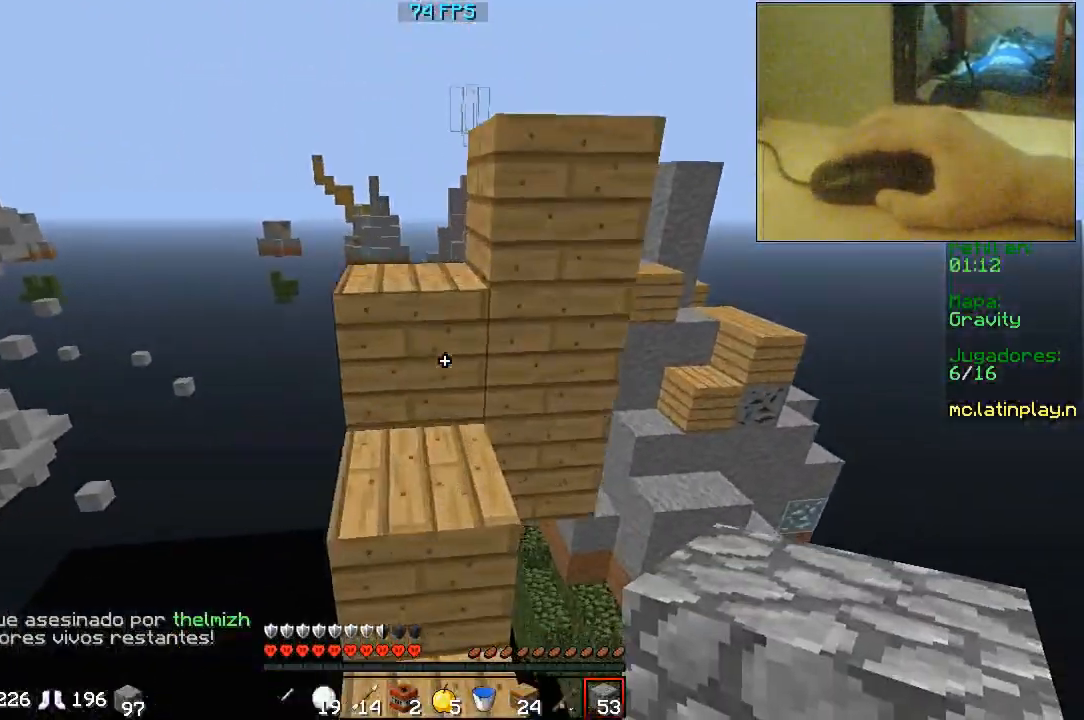
Gameplay with keyboard and mouse; each line is a JSON object with the keys and mouse buttons held at the frame after it. "events" lists presses ("down") and releases ("up") of "a", "d", "s", "w", "mouse_left" and "mouse_right" between this image and that frame as [ms after this image, input, new state], when the widget could be followed in between. "mouse_left", "mouse_right" = the "left", "right" buttons of the "mouse" list. No other keys are recorded. Fast repeated clicks can show as one long hold. Mouse movement is not recorded.
{"keys": ["d", "w"], "mouse": [], "events": [[167, "a", "down"], [333, "a", "up"], [367, "d", "down"]]}
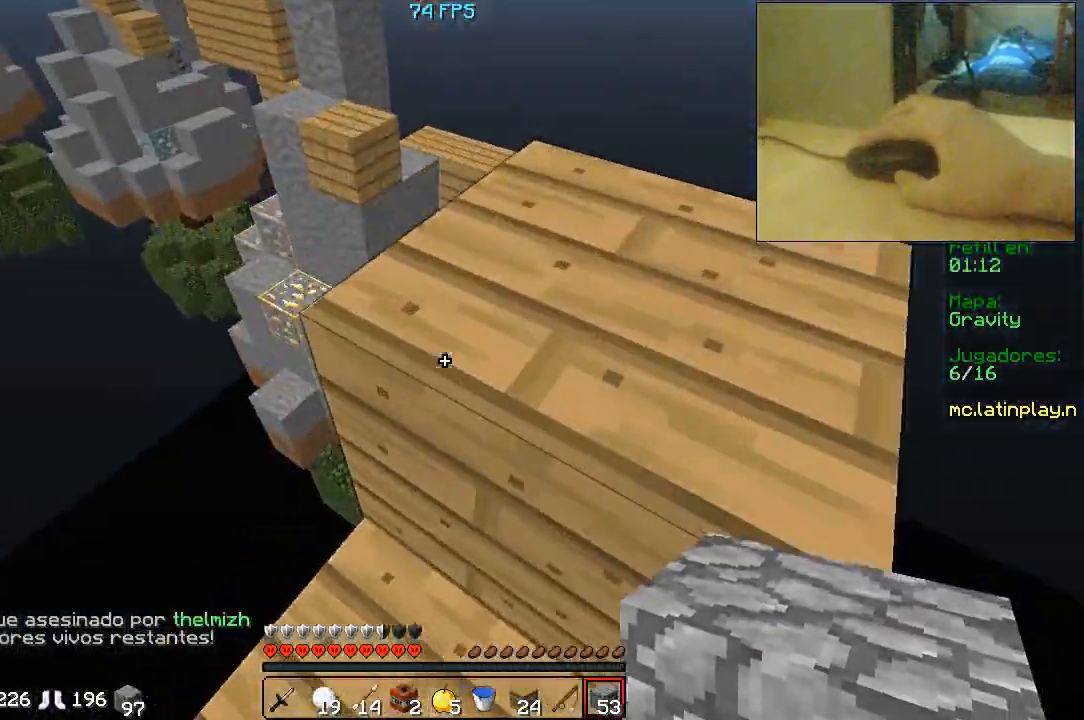
{"keys": ["d", "w"], "mouse": [], "events": [[33, "w", "up"], [200, "w", "down"], [233, "d", "up"], [433, "d", "down"]]}
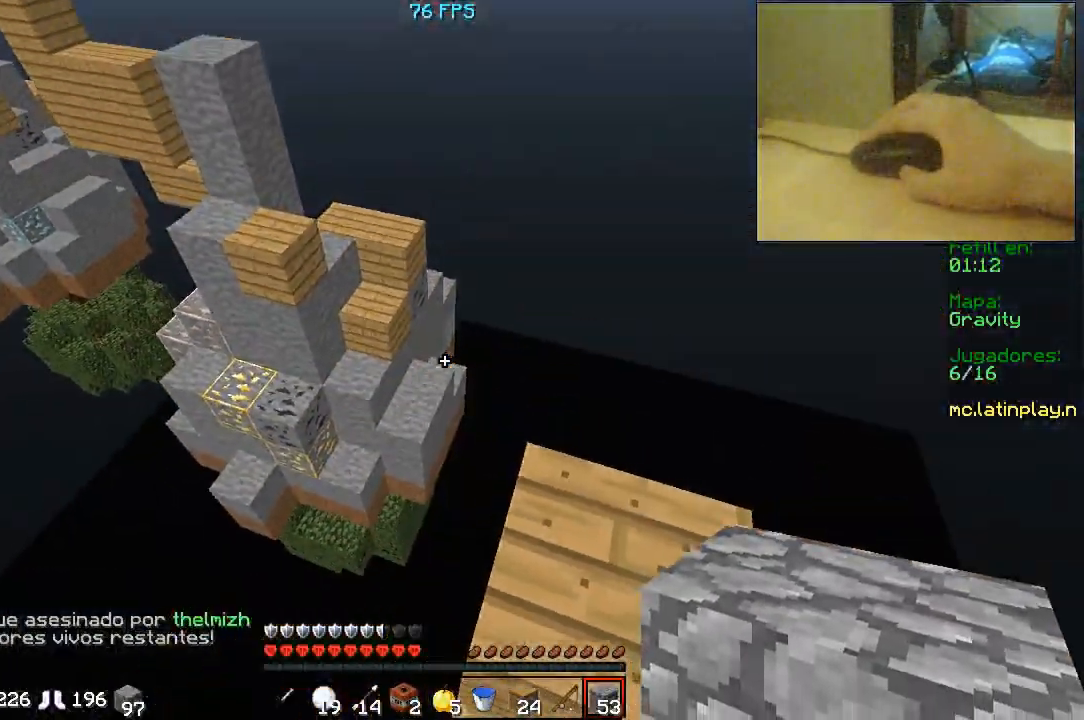
{"keys": ["w"], "mouse": [], "events": [[200, "d", "up"]]}
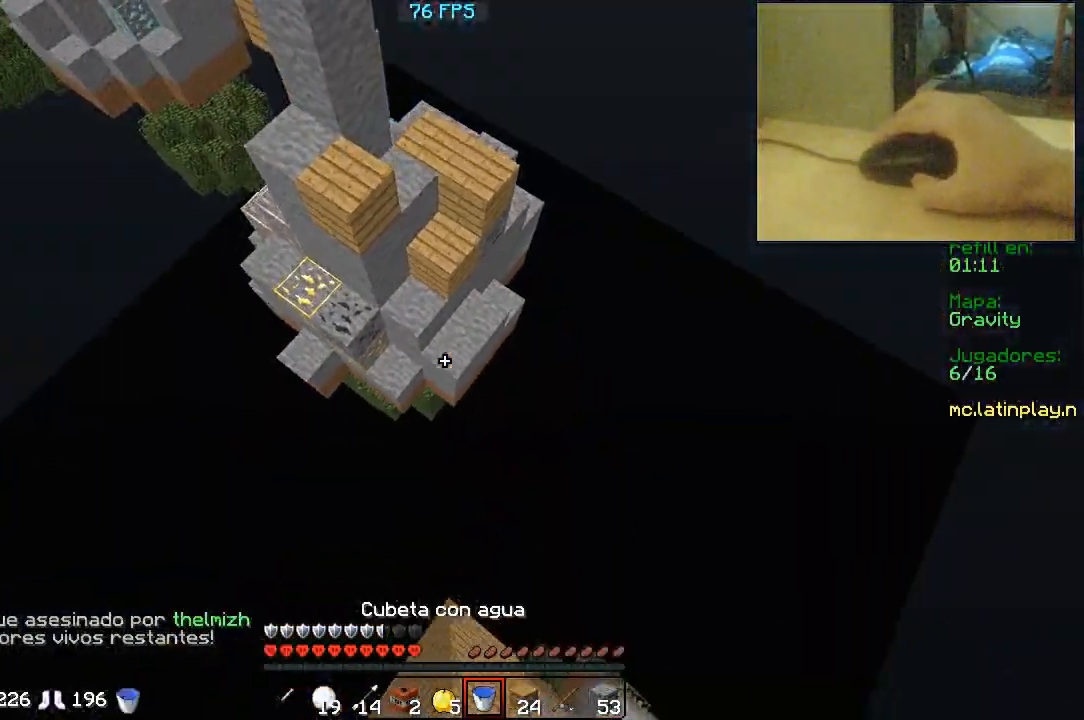
{"keys": ["d", "w"], "mouse": [], "events": [[133, "a", "down"], [267, "a", "up"], [400, "d", "down"]]}
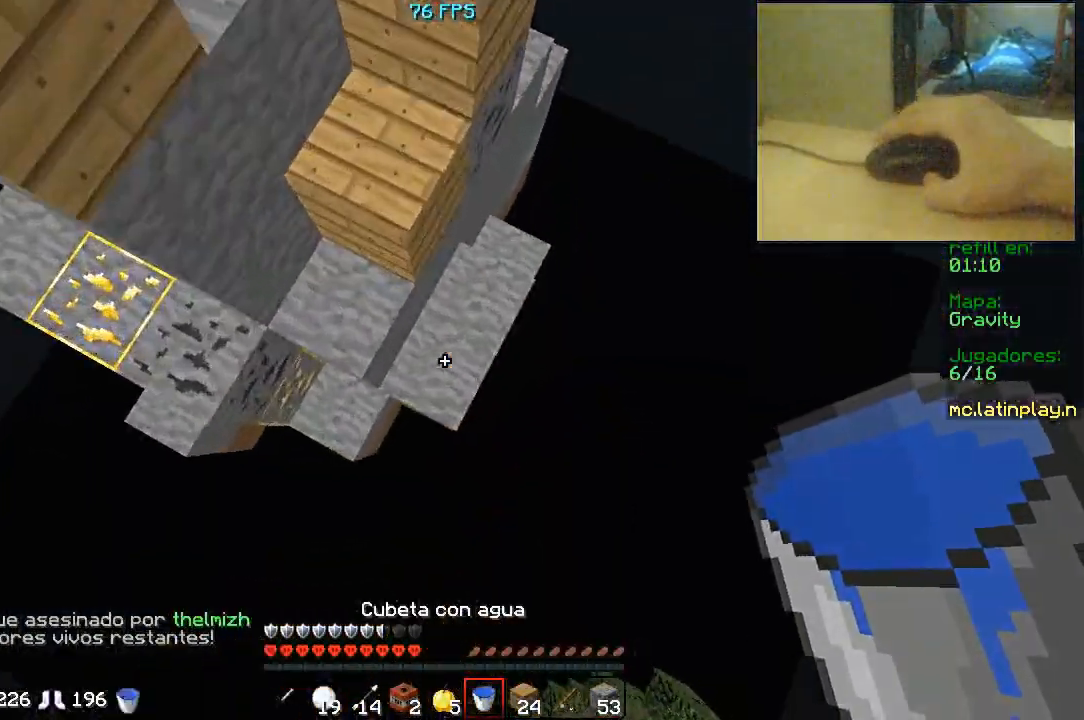
{"keys": ["w"], "mouse": [], "events": [[33, "mouse_right", "down"], [67, "d", "up"], [100, "w", "up"], [167, "a", "down"], [367, "mouse_right", "up"], [367, "w", "down"], [467, "a", "up"]]}
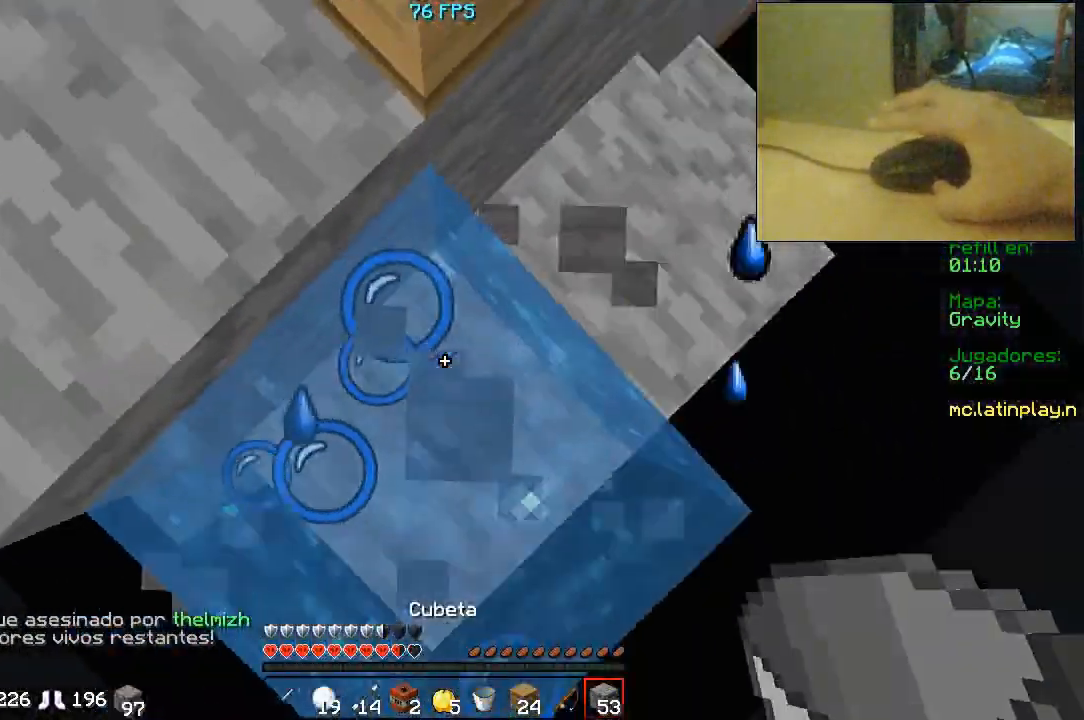
{"keys": [], "mouse": [], "events": [[300, "w", "up"]]}
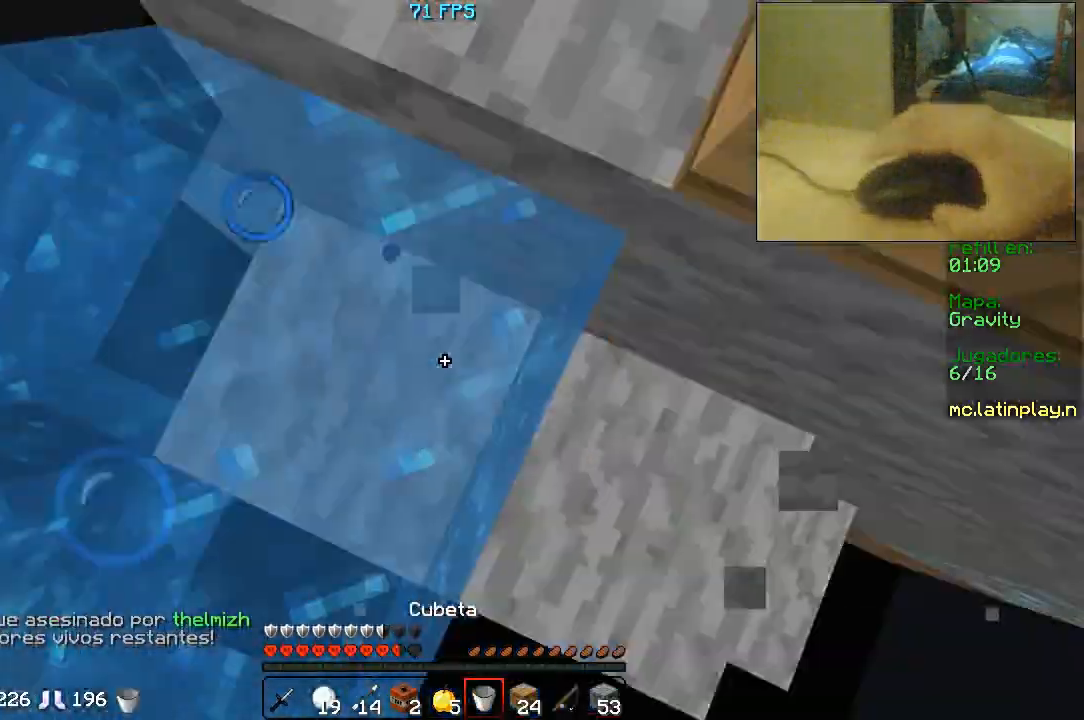
{"keys": ["w"], "mouse": [], "events": [[67, "mouse_right", "down"], [233, "mouse_right", "up"], [233, "w", "down"]]}
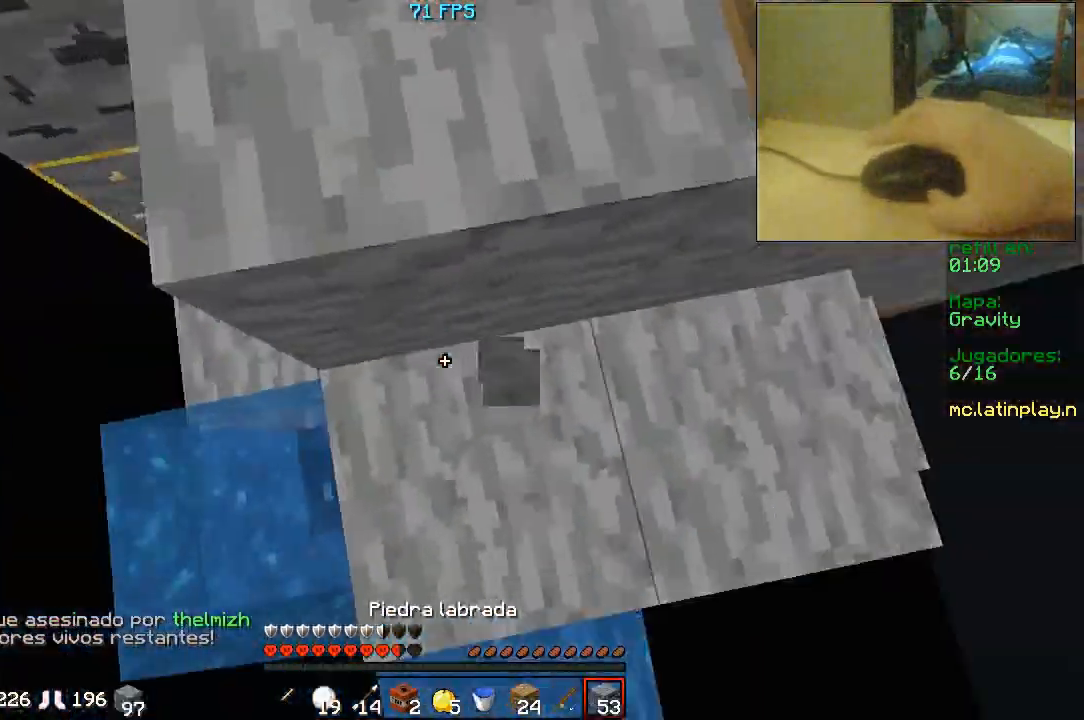
{"keys": ["a", "w"], "mouse": [], "events": [[300, "mouse_right", "down"], [367, "a", "down"], [367, "w", "up"], [433, "mouse_right", "up"], [467, "w", "down"]]}
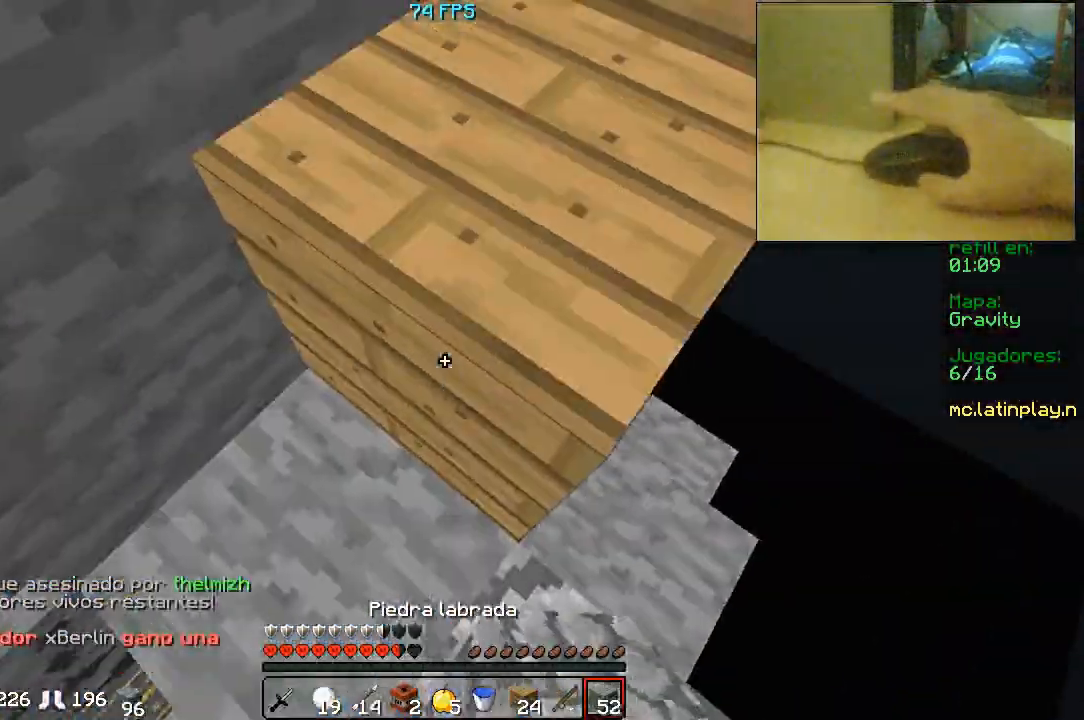
{"keys": ["d", "w"], "mouse": [], "events": [[100, "a", "up"], [133, "d", "down"]]}
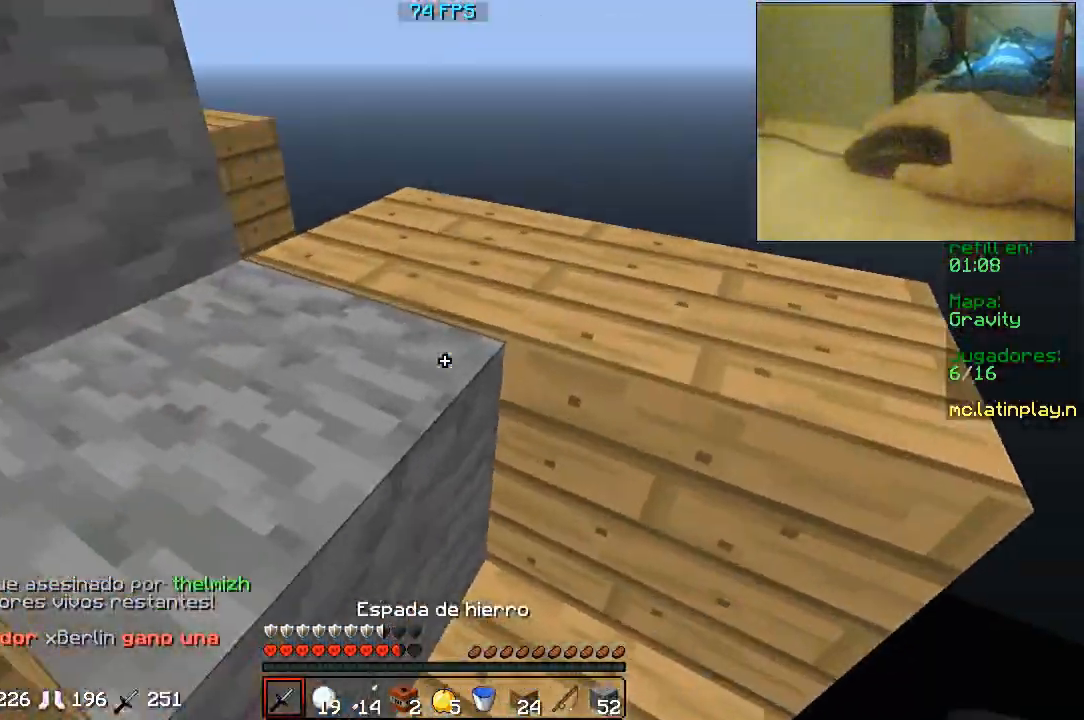
{"keys": ["d", "w"], "mouse": [], "events": []}
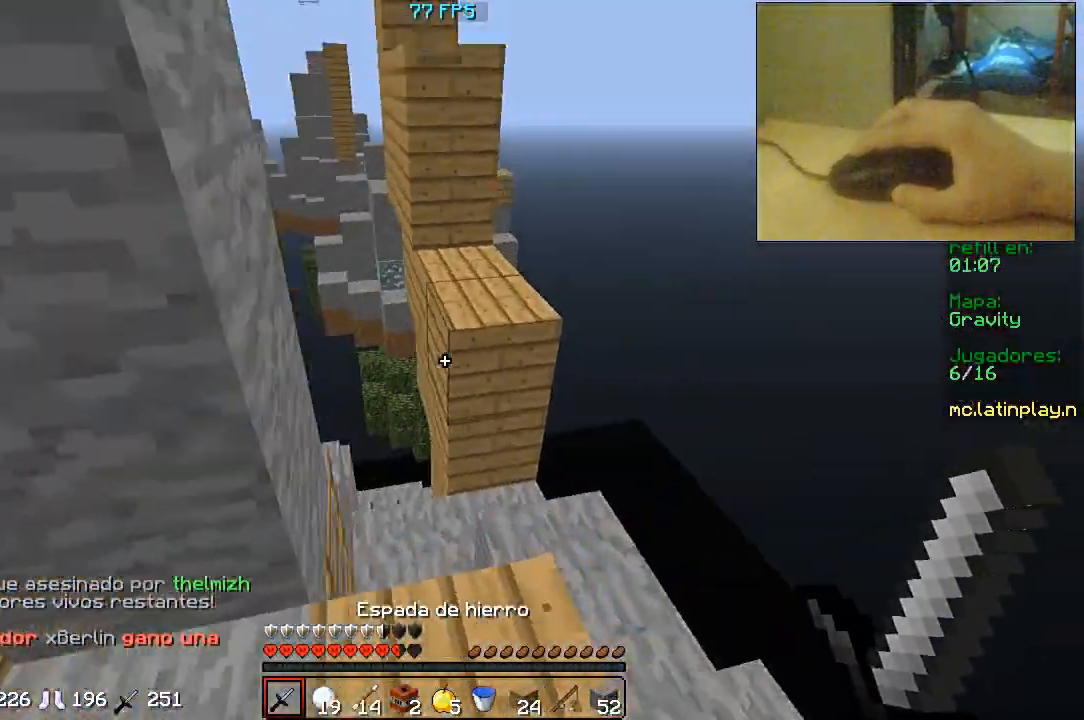
{"keys": ["w"], "mouse": [], "events": [[33, "d", "up"]]}
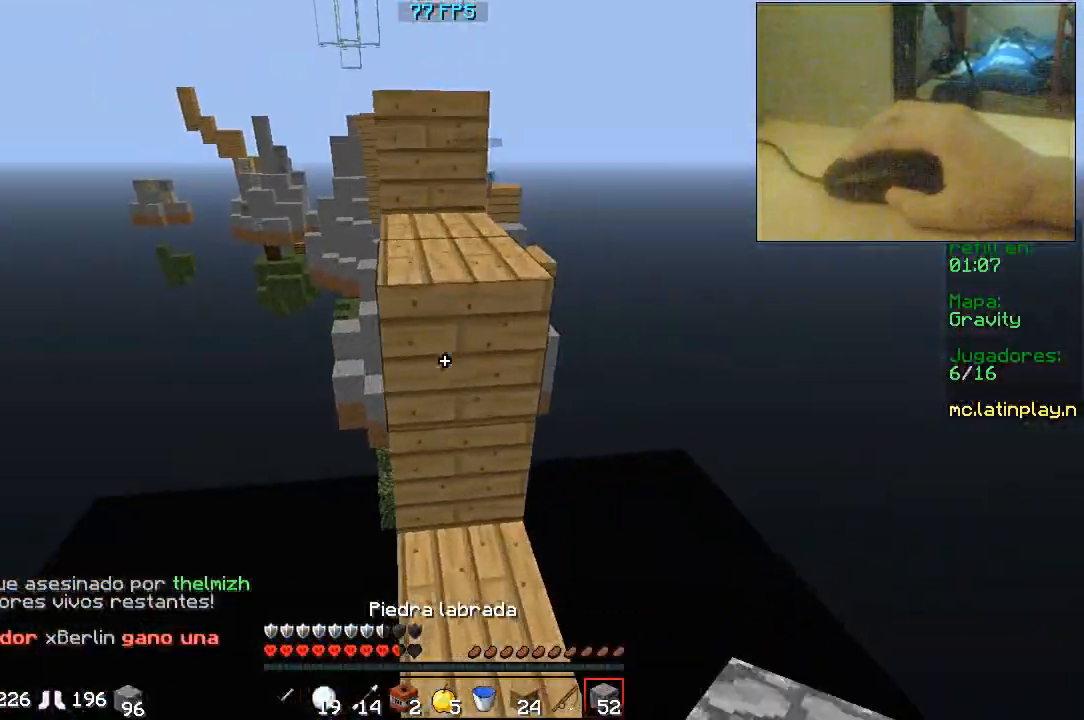
{"keys": ["w"], "mouse": ["right"], "events": [[333, "a", "down"], [433, "a", "up"], [467, "mouse_right", "down"]]}
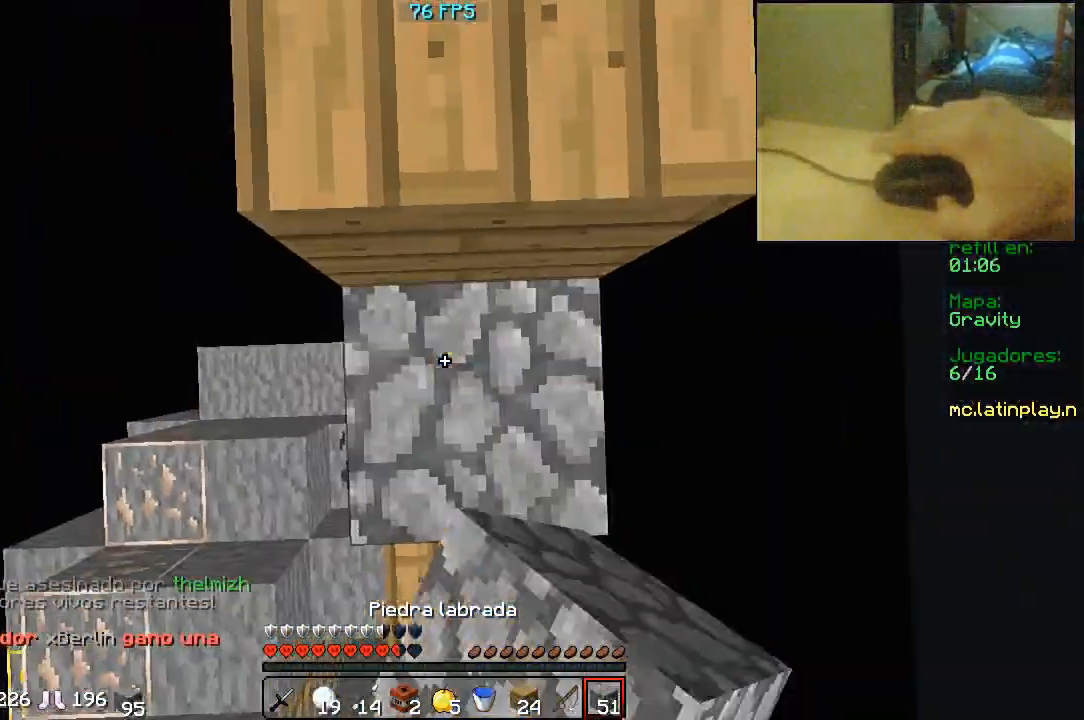
{"keys": ["w"], "mouse": [], "events": [[67, "w", "up"], [100, "mouse_right", "up"], [167, "w", "down"]]}
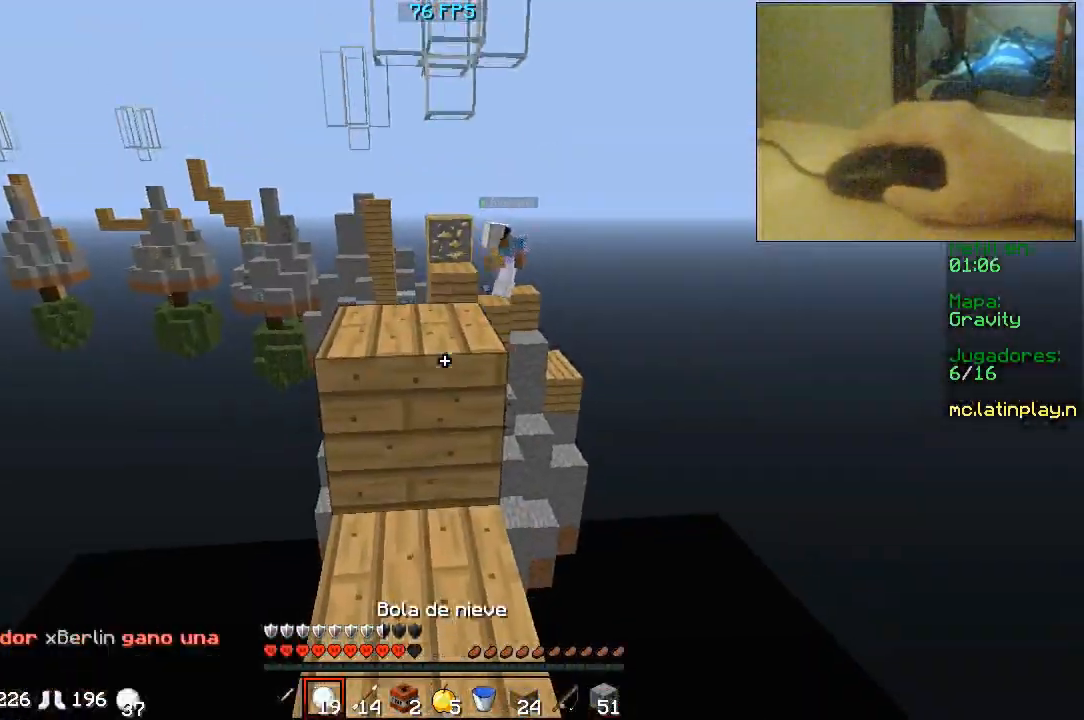
{"keys": ["a", "w"], "mouse": [], "events": [[433, "a", "down"]]}
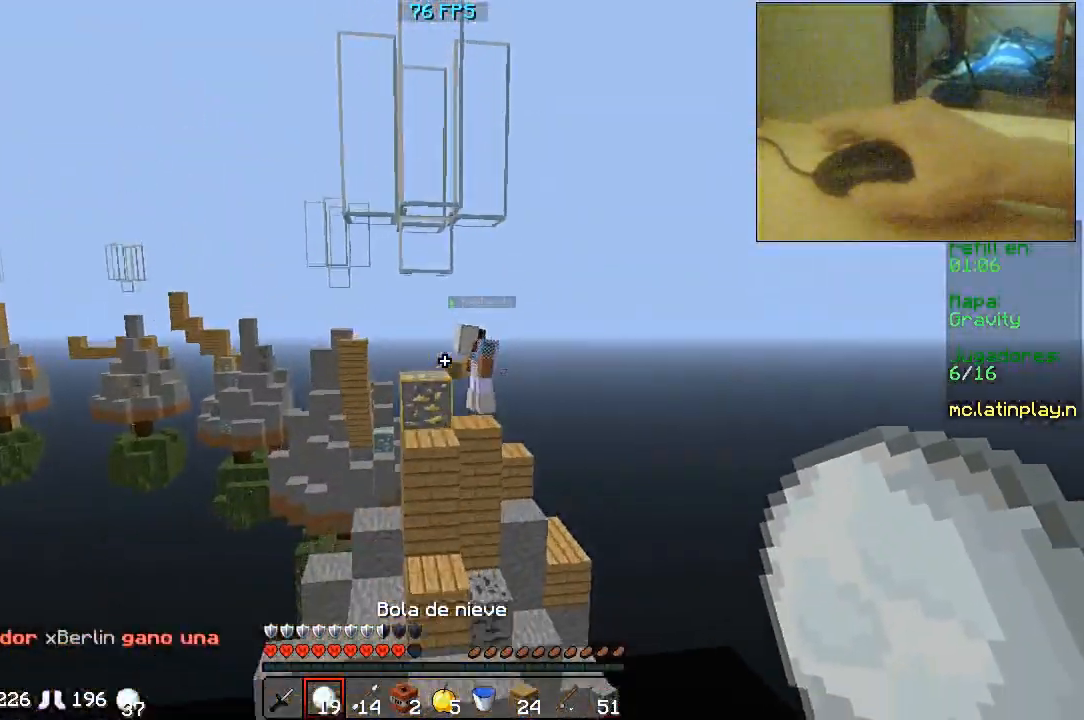
{"keys": [], "mouse": ["right"], "events": [[67, "a", "up"], [67, "w", "up"], [367, "mouse_right", "down"]]}
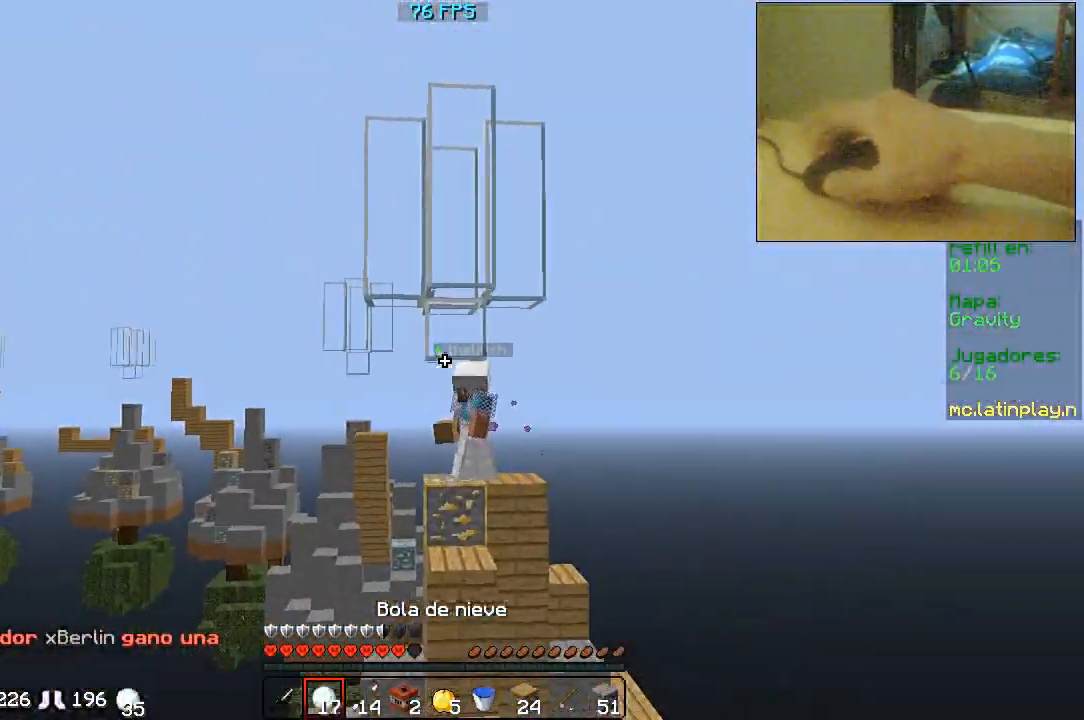
{"keys": [], "mouse": ["right"], "events": [[33, "mouse_right", "up"], [100, "mouse_right", "down"], [233, "mouse_right", "up"], [300, "mouse_right", "down"], [367, "mouse_right", "up"], [400, "mouse_right", "down"]]}
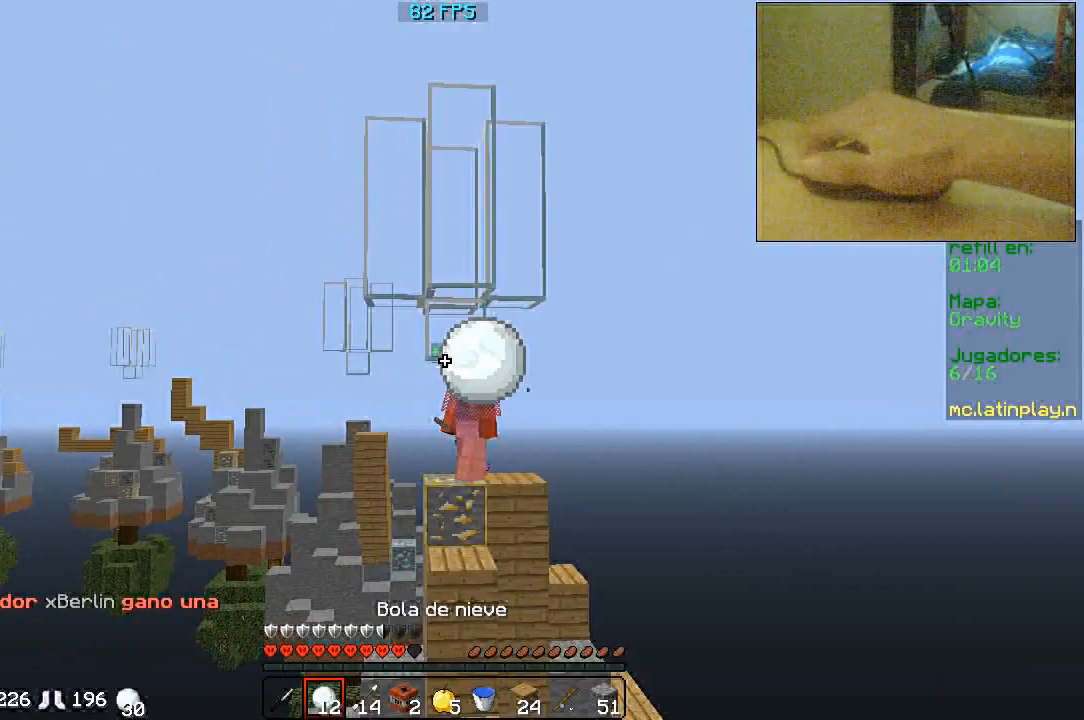
{"keys": [], "mouse": ["right"], "events": [[167, "mouse_right", "up"], [233, "mouse_right", "down"], [300, "mouse_right", "up"], [333, "mouse_right", "down"]]}
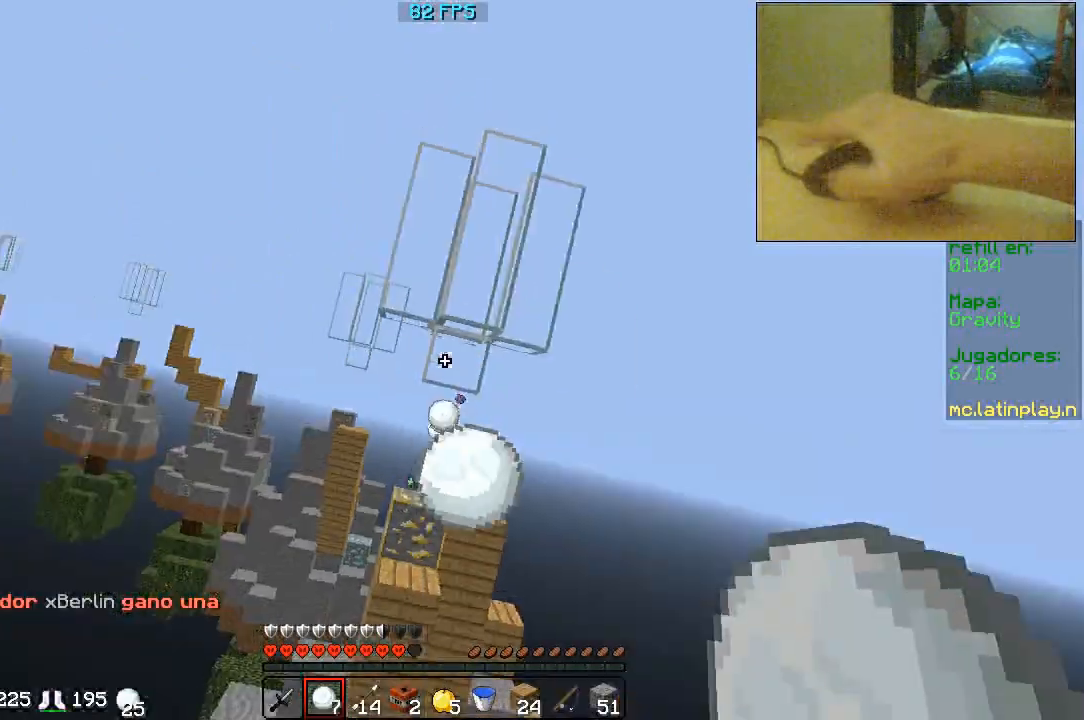
{"keys": [], "mouse": [], "events": [[33, "mouse_right", "up"]]}
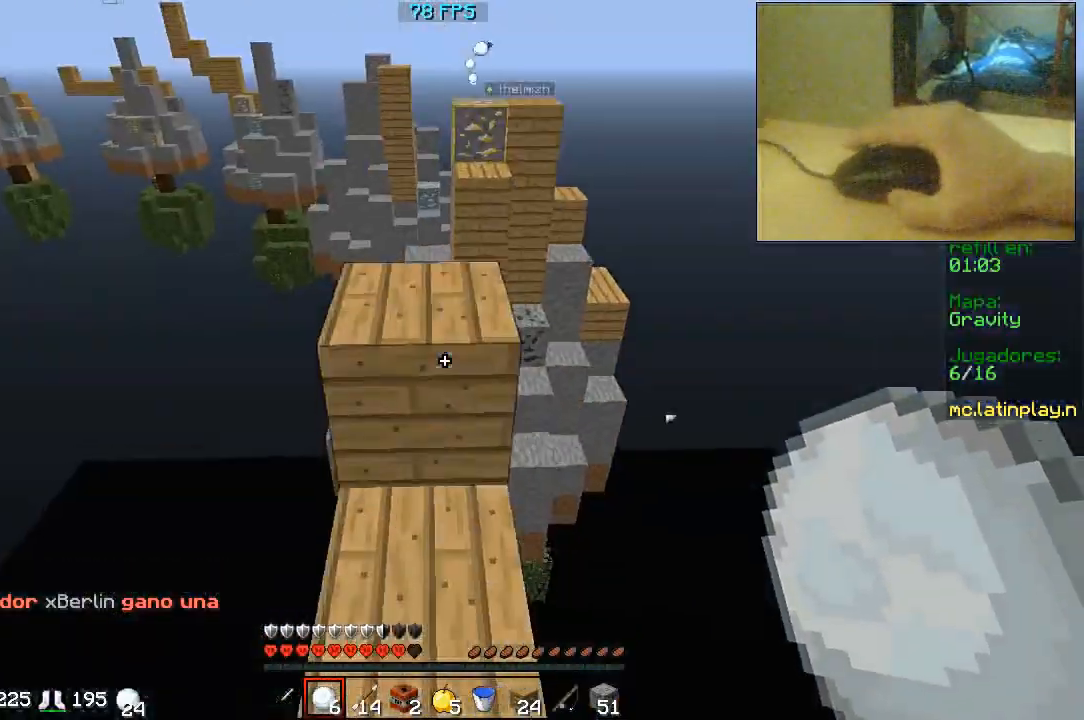
{"keys": ["w"], "mouse": [], "events": [[200, "w", "down"]]}
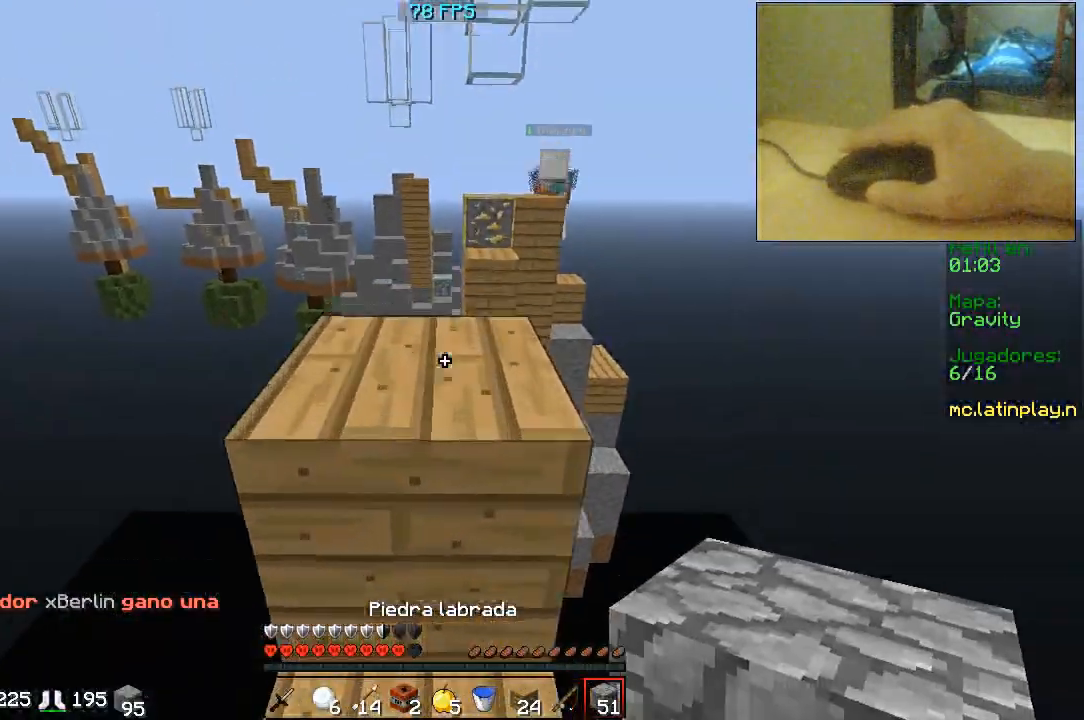
{"keys": ["w"], "mouse": [], "events": []}
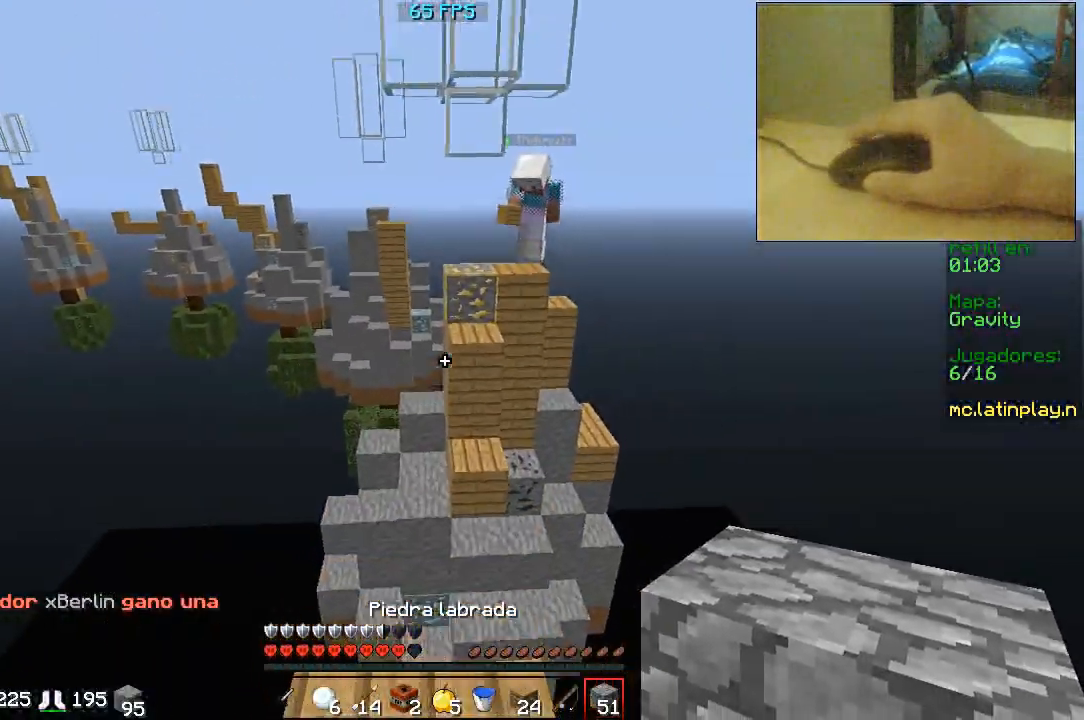
{"keys": [], "mouse": [], "events": [[167, "w", "up"]]}
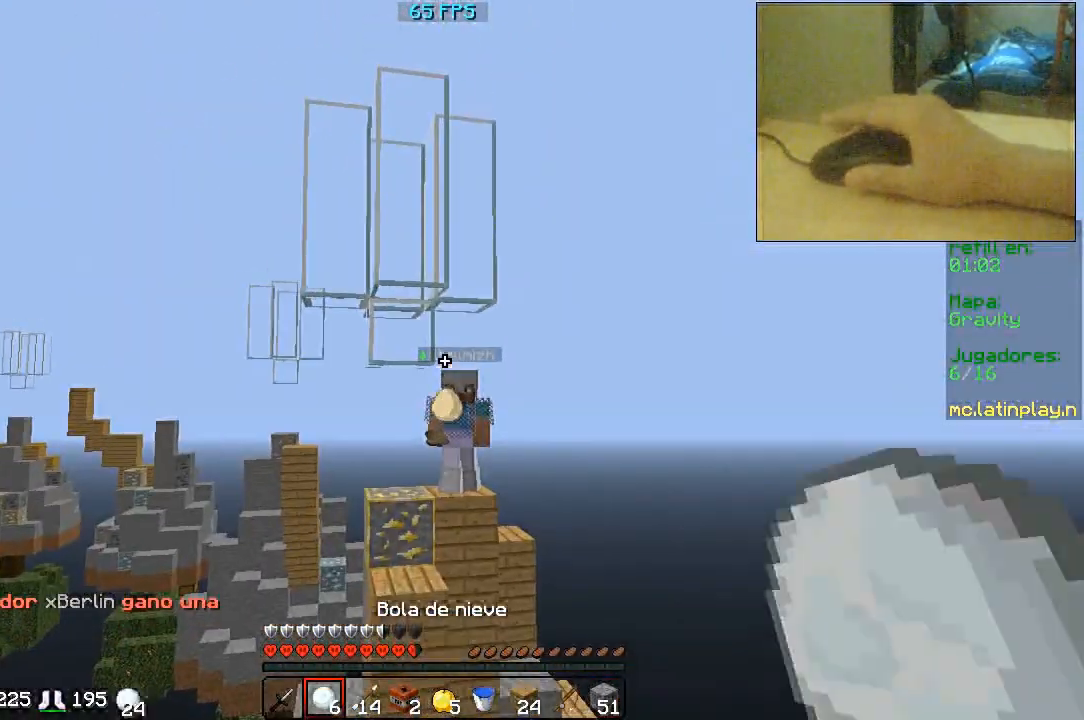
{"keys": [], "mouse": [], "events": [[33, "mouse_right", "down"], [167, "mouse_right", "up"], [267, "mouse_right", "down"], [367, "mouse_right", "up"], [433, "mouse_right", "down"], [500, "mouse_right", "up"]]}
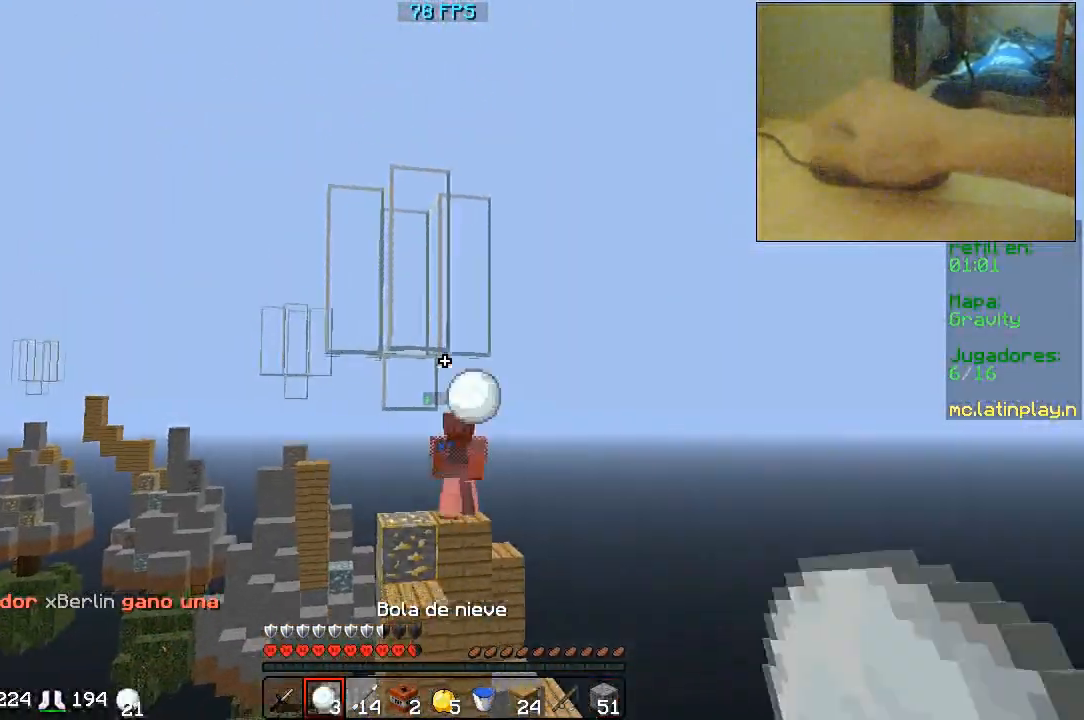
{"keys": ["w"], "mouse": [], "events": [[33, "mouse_right", "down"], [67, "mouse_right", "up"], [100, "mouse_right", "down"], [367, "w", "down"], [467, "mouse_right", "up"]]}
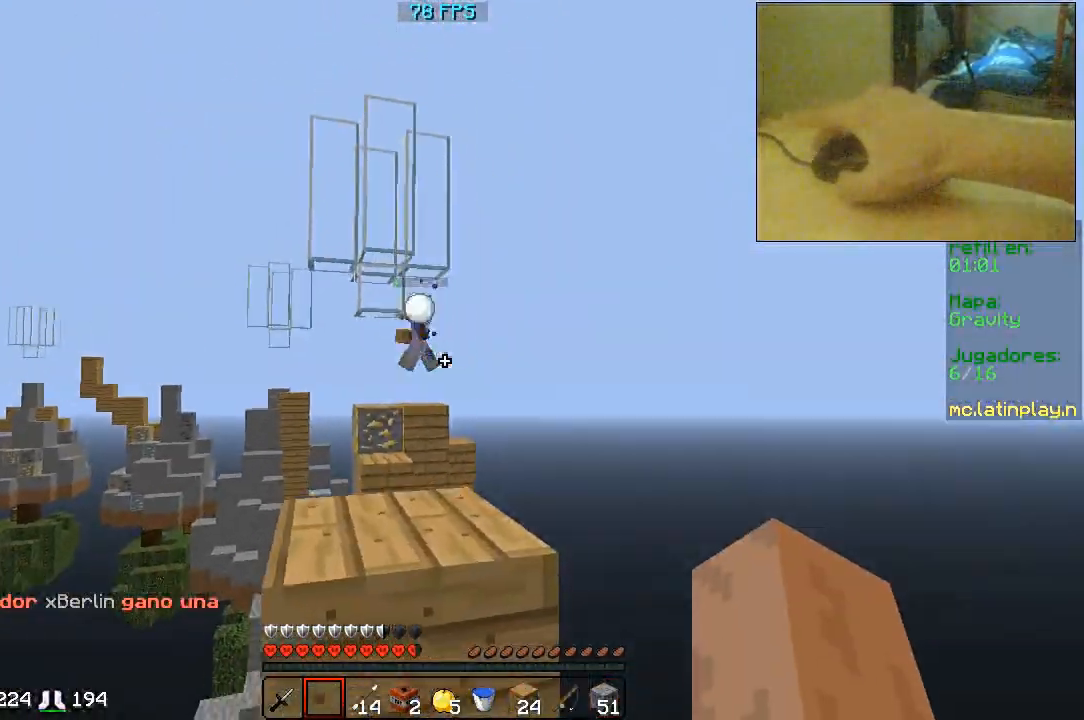
{"keys": ["w"], "mouse": [], "events": [[67, "w", "up"], [367, "w", "down"]]}
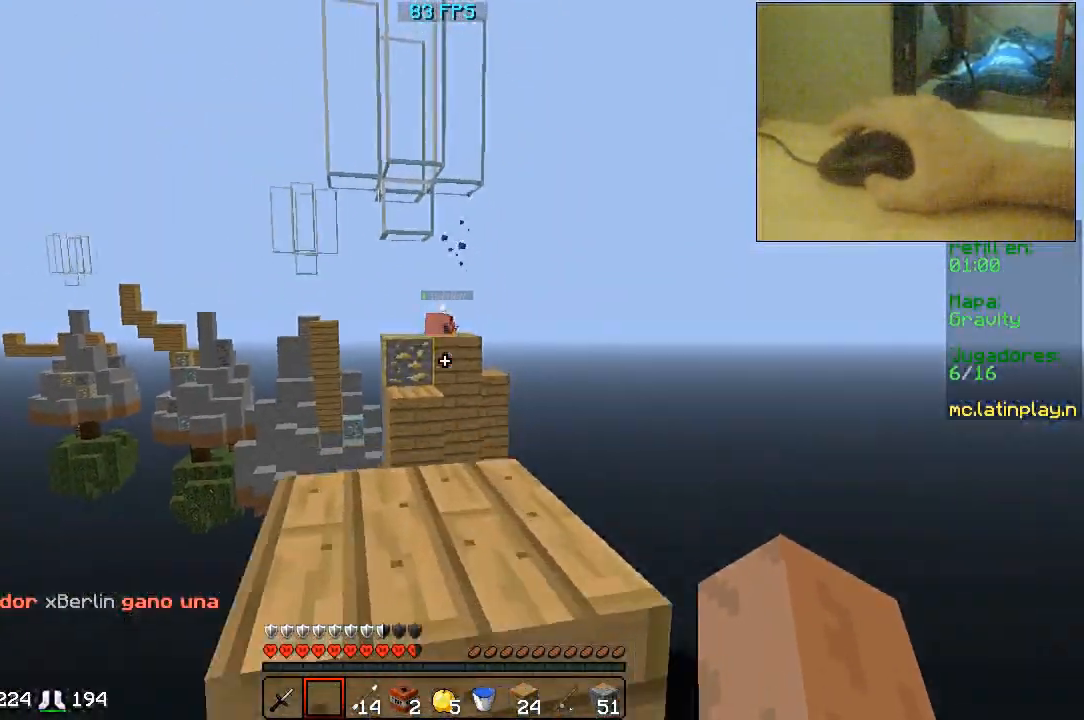
{"keys": ["w"], "mouse": [], "events": []}